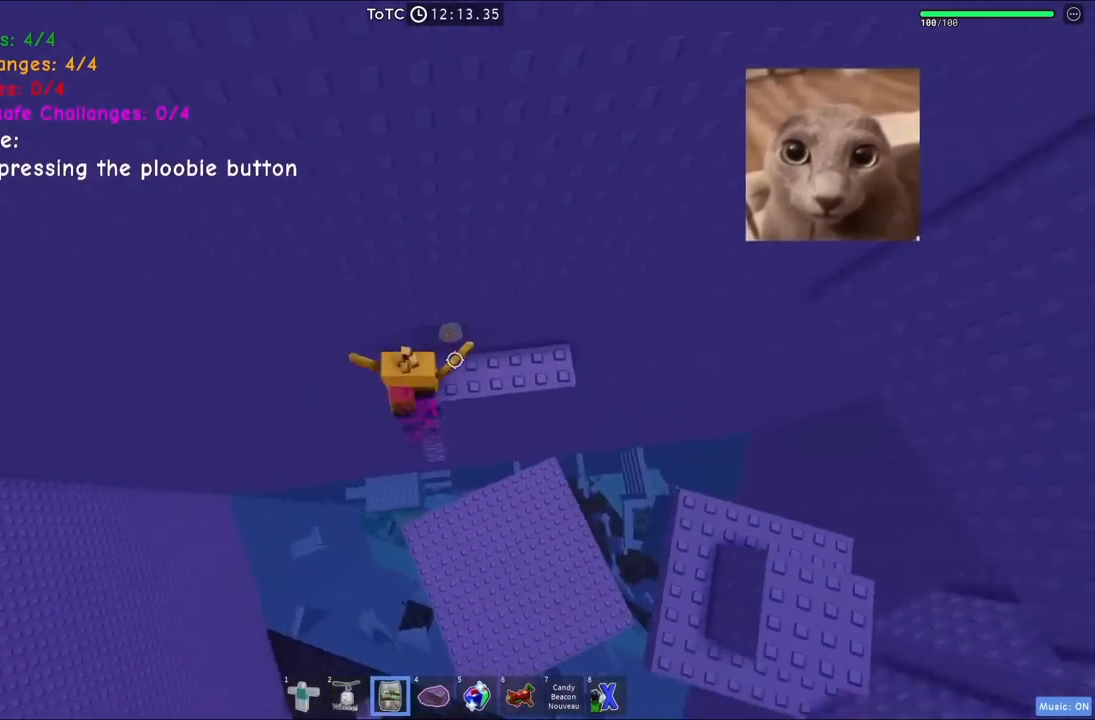
Gameplay with keyboard; each line is a JSON object with the keys held at the frame after it. "events" lists presses ("down") and releases ("up") of "a", "ctrl", "d", "e", "q", "s", "shift", "space" and "w" between this image and that frame as [ms after this image, input, new state], when the widget could be followed in between. No other keys are recorded. Mouse input is not recorded.
{"keys": [], "events": [[117, "shift", "up"], [350, "w", "up"]]}
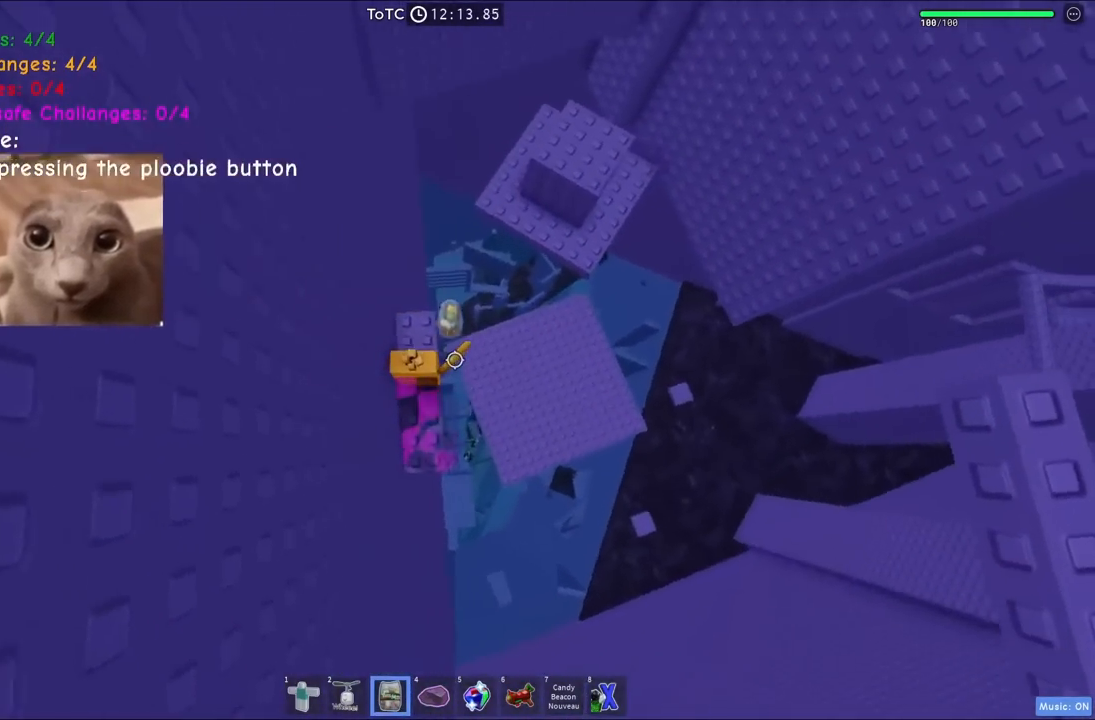
{"keys": ["space", "w"], "events": [[17, "w", "down"], [100, "w", "up"], [300, "w", "down"], [450, "space", "down"]]}
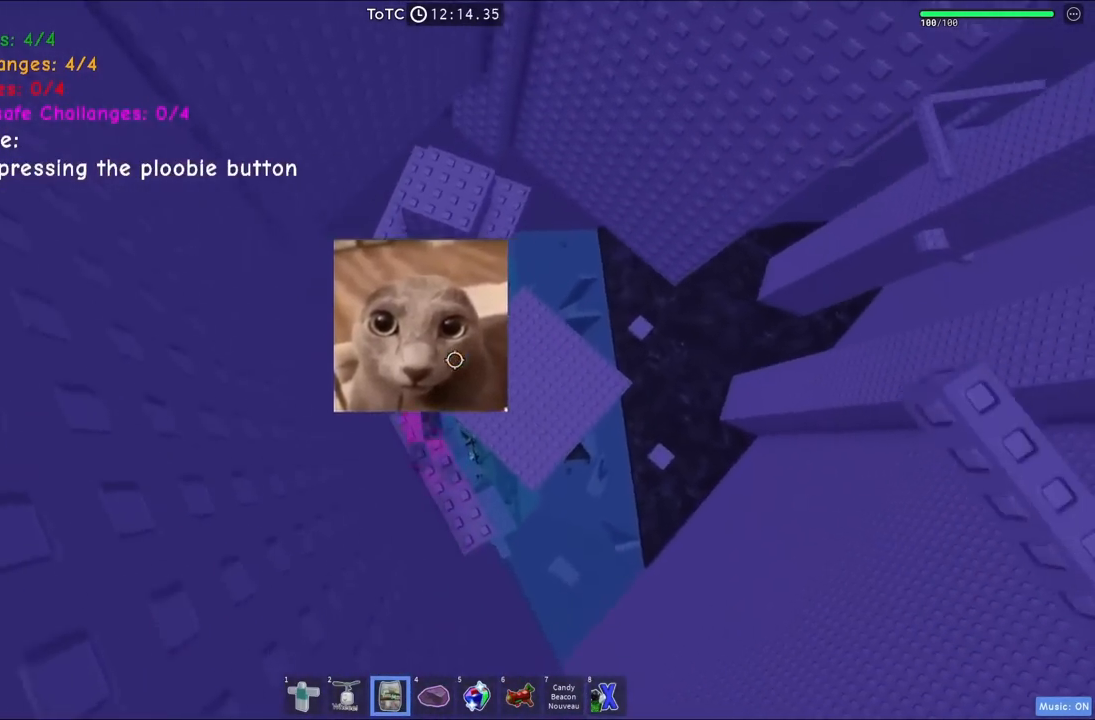
{"keys": ["w"], "events": [[134, "space", "up"], [384, "w", "up"], [450, "w", "down"]]}
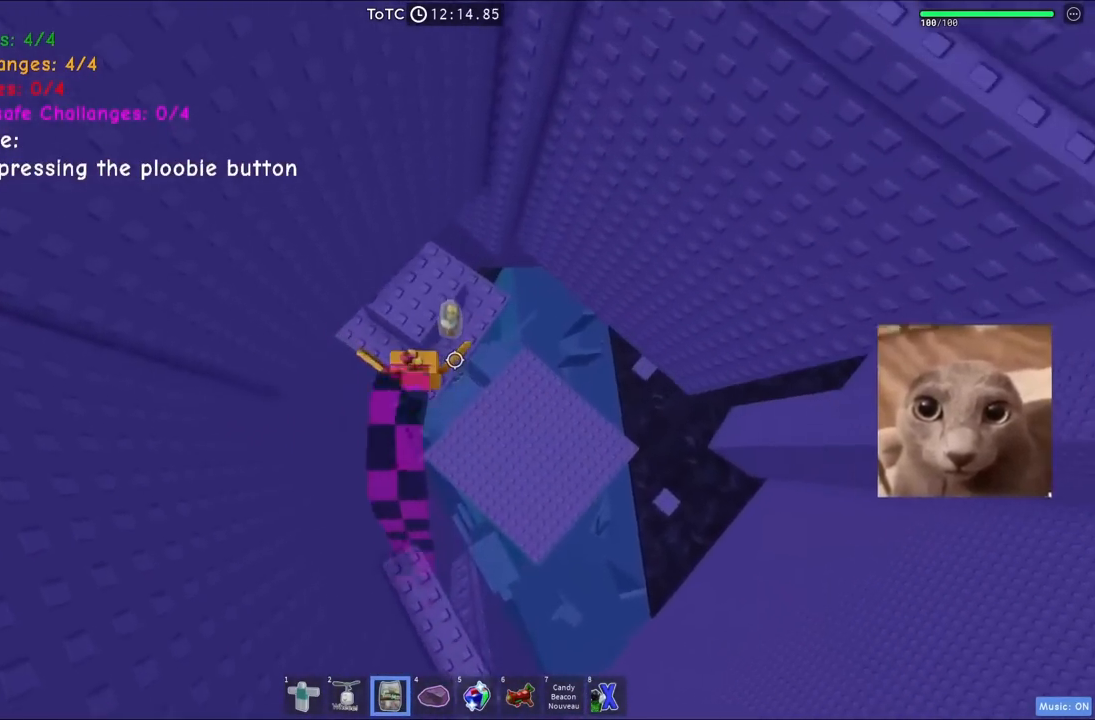
{"keys": [], "events": [[117, "w", "up"]]}
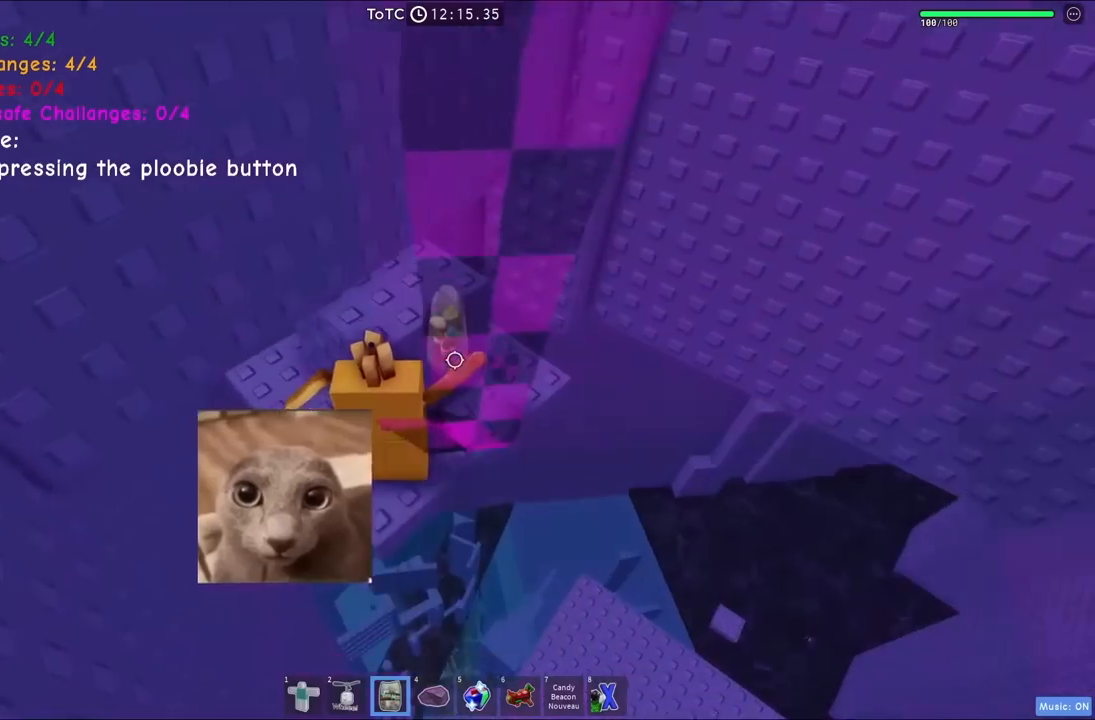
{"keys": [], "events": [[34, "a", "down"], [50, "w", "down"], [434, "w", "up"], [484, "a", "up"]]}
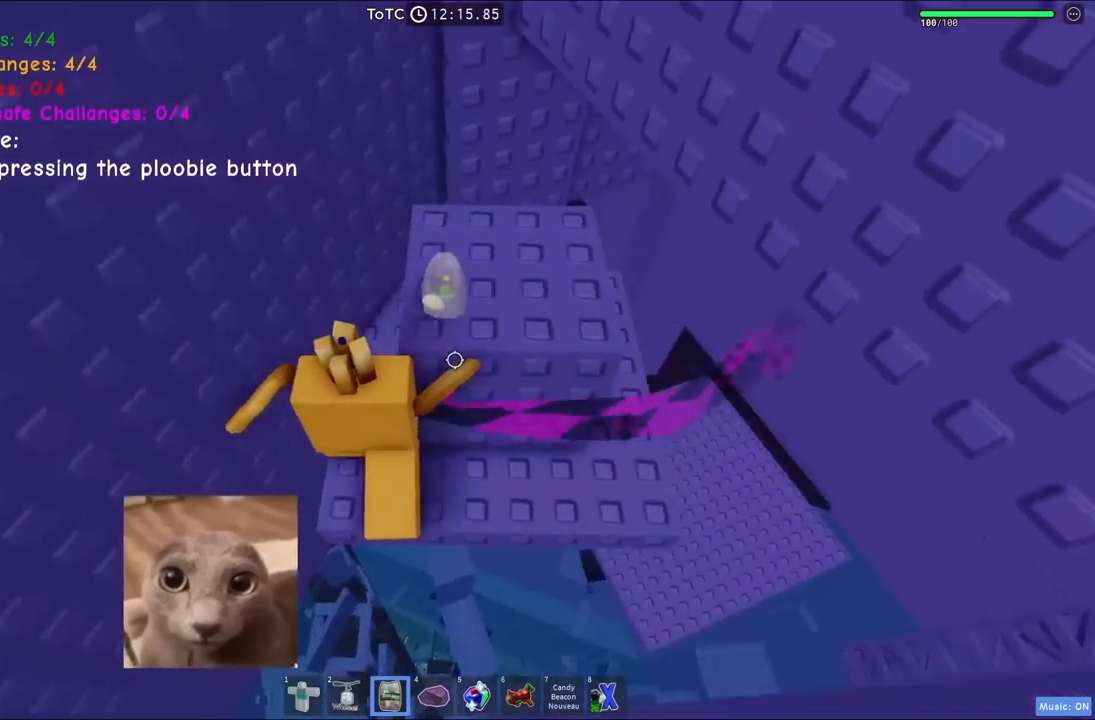
{"keys": [], "events": [[17, "space", "down"], [167, "w", "down"], [200, "space", "up"], [234, "d", "down"], [284, "d", "up"], [400, "w", "up"]]}
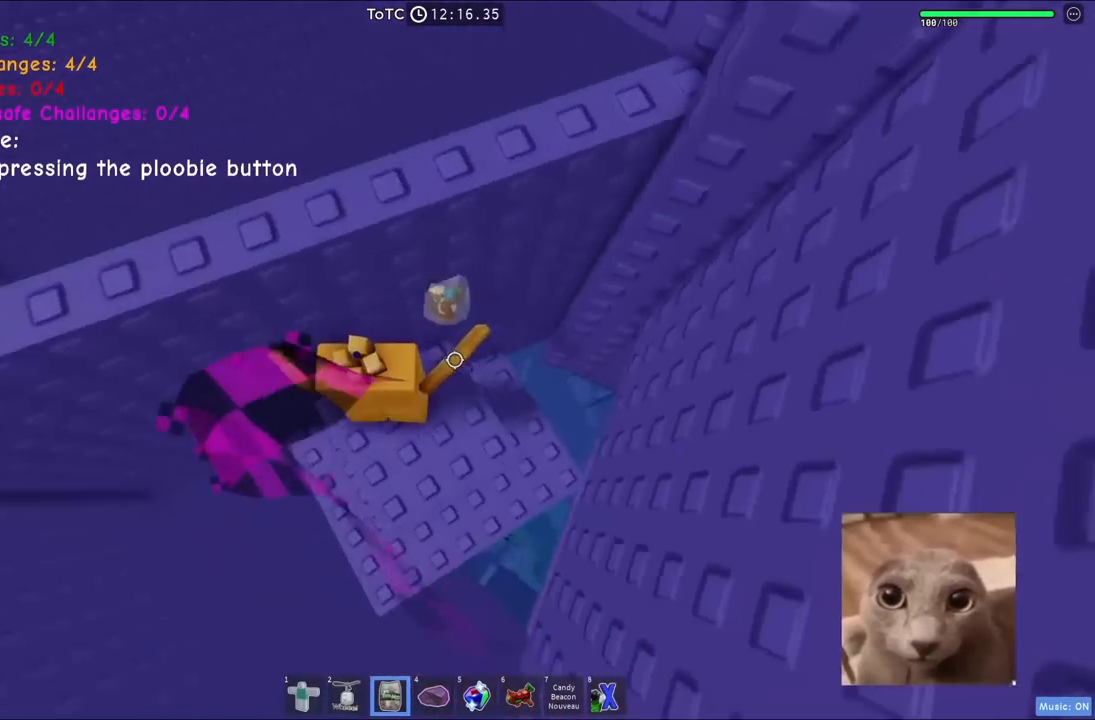
{"keys": [], "events": [[50, "space", "down"], [217, "space", "up"], [217, "w", "down"], [350, "w", "up"]]}
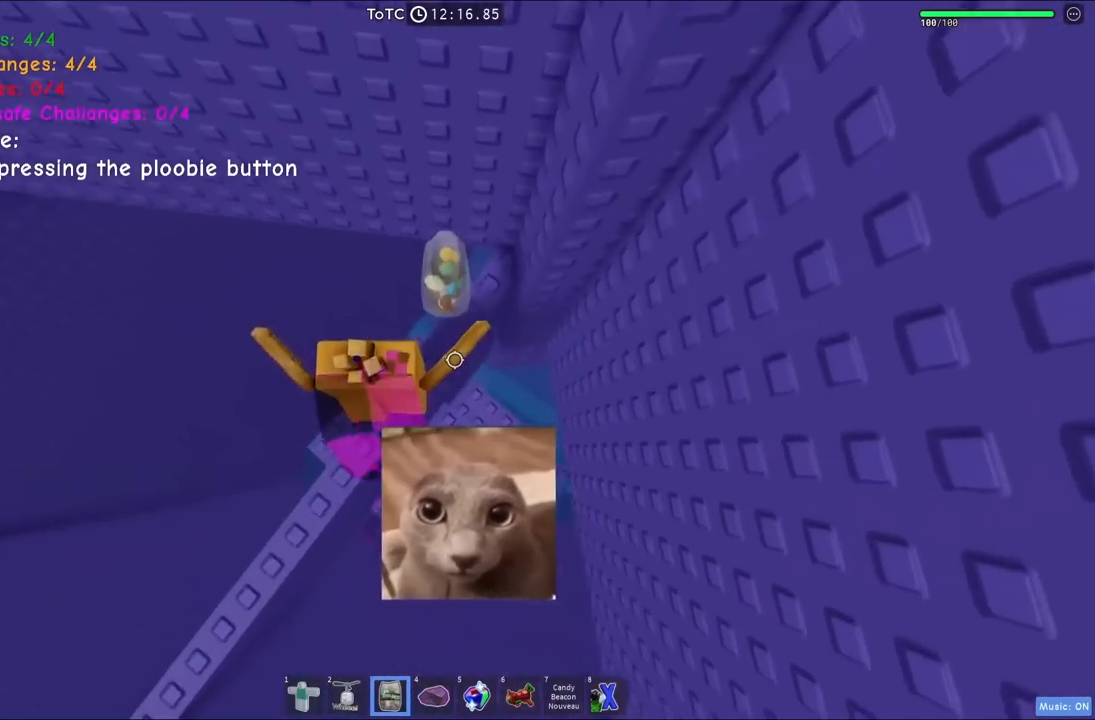
{"keys": ["w"], "events": [[100, "space", "down"], [100, "w", "down"], [250, "space", "up"], [250, "w", "up"], [484, "w", "down"]]}
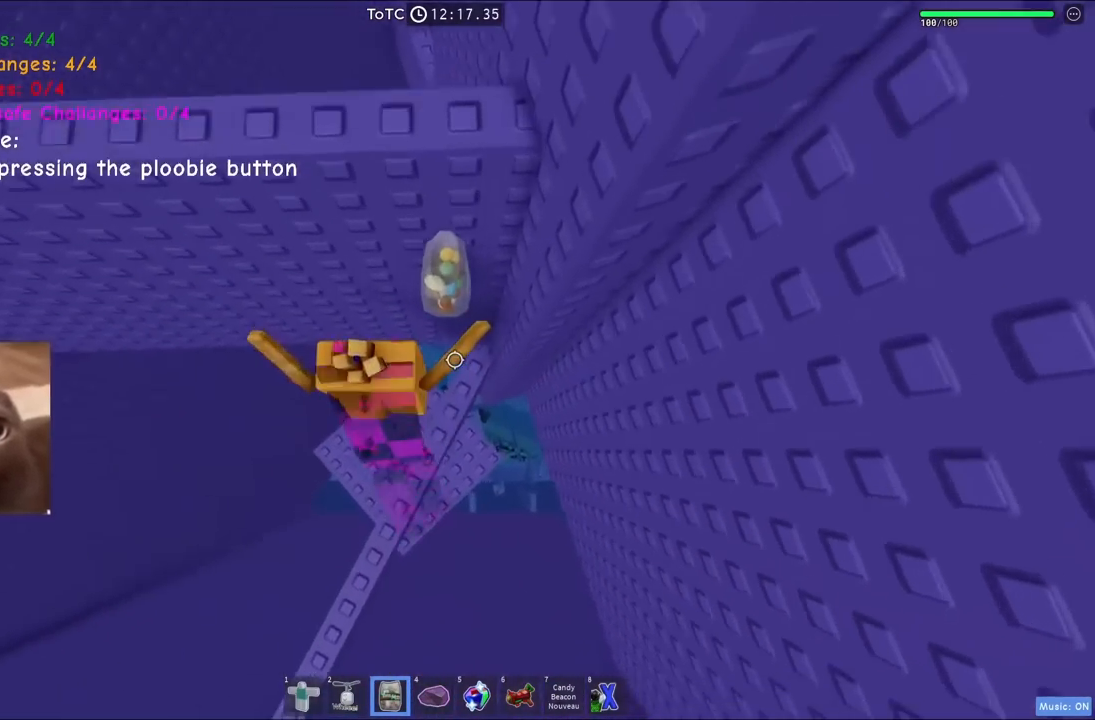
{"keys": [], "events": [[84, "w", "up"]]}
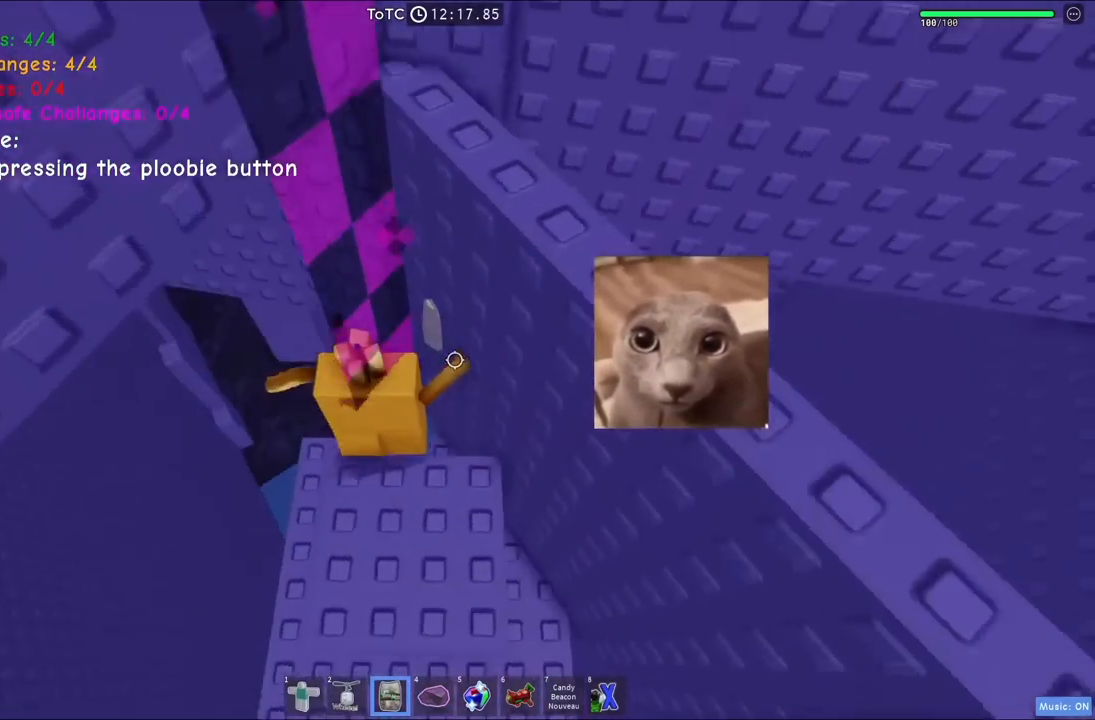
{"keys": ["a", "s"], "events": [[467, "a", "down"], [467, "s", "down"]]}
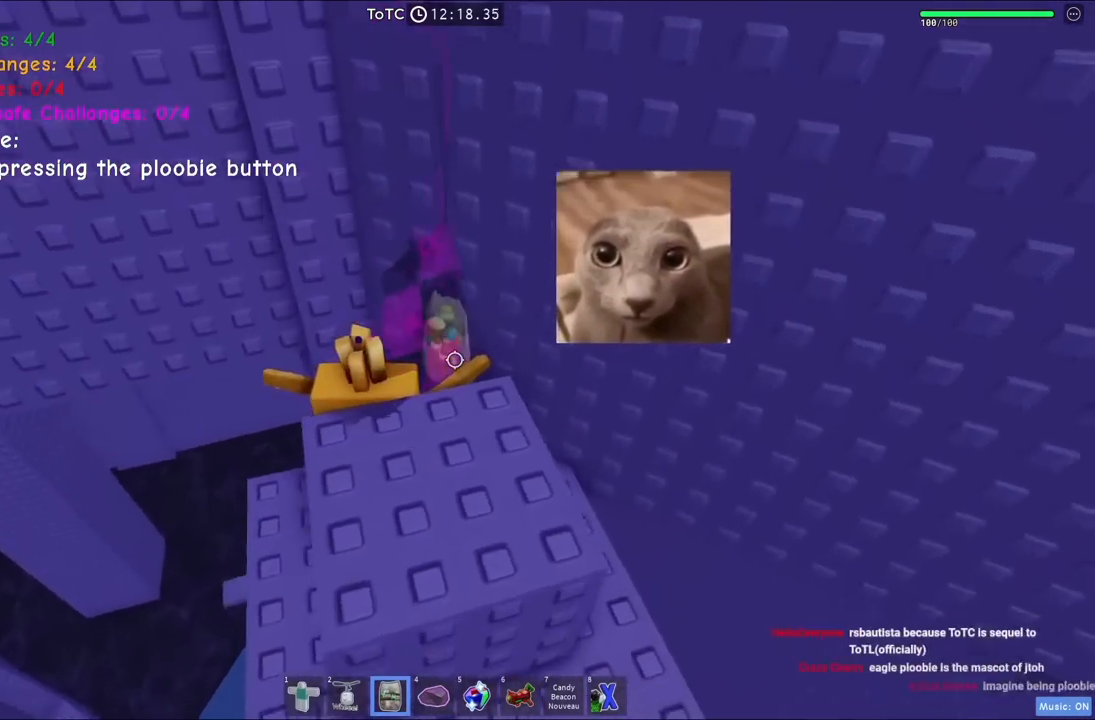
{"keys": [], "events": [[50, "a", "up"], [67, "s", "up"]]}
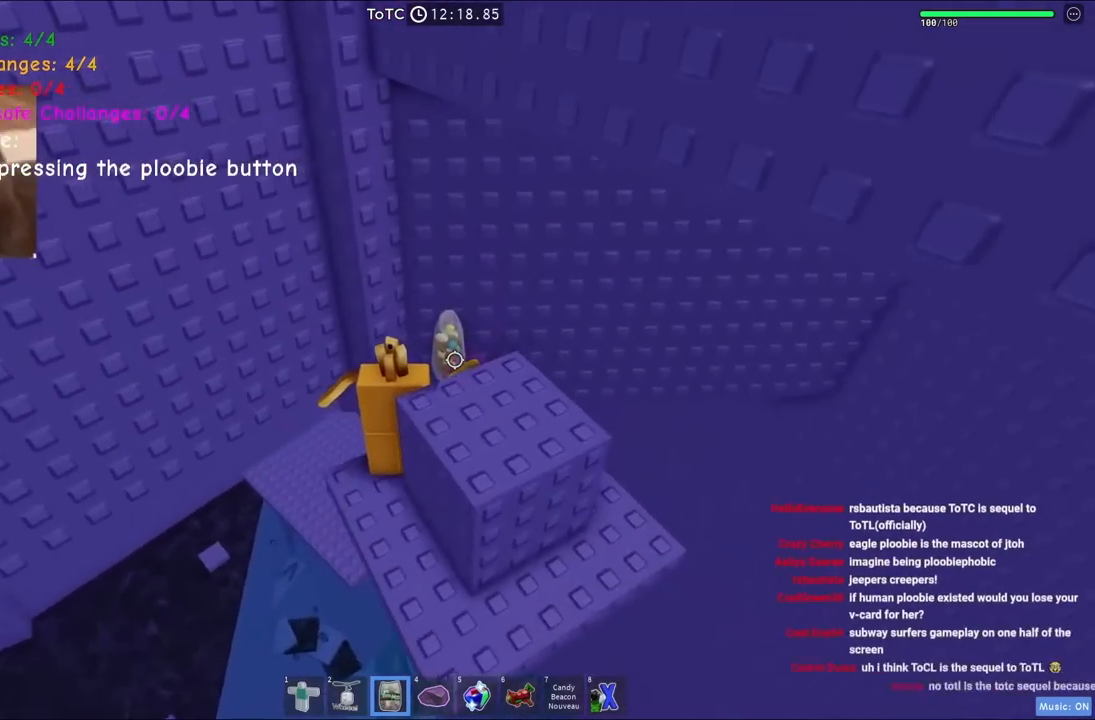
{"keys": [], "events": []}
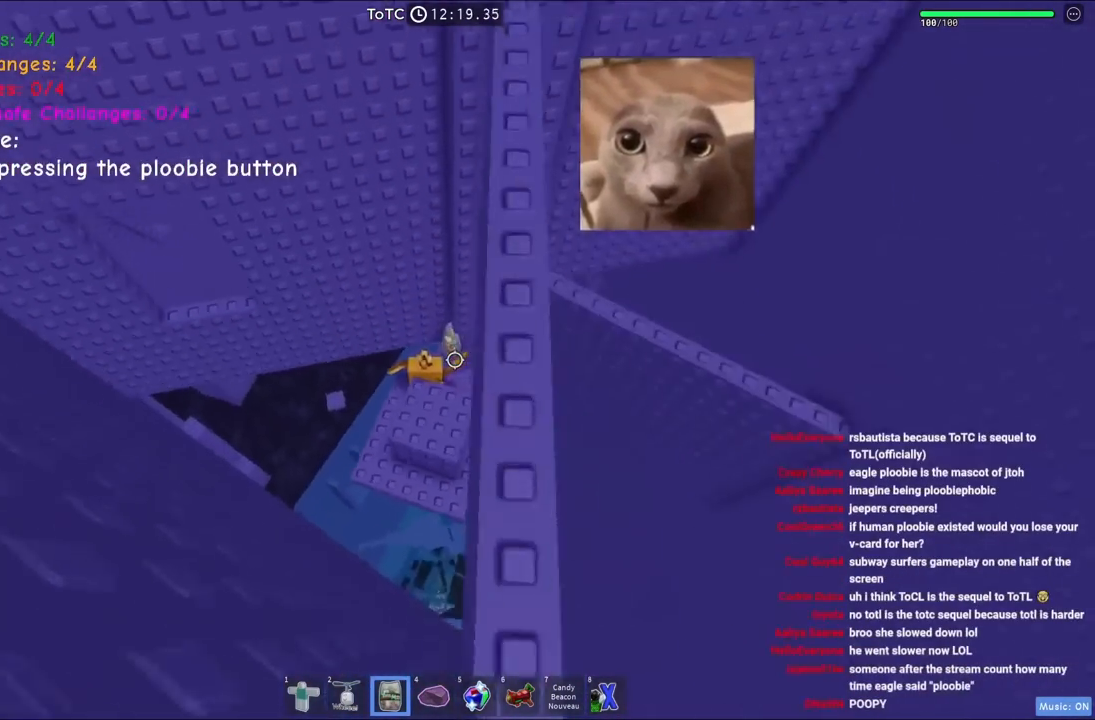
{"keys": [], "events": [[267, "space", "down"], [284, "a", "down"], [284, "s", "down"], [400, "a", "up"], [417, "s", "up"], [417, "space", "up"]]}
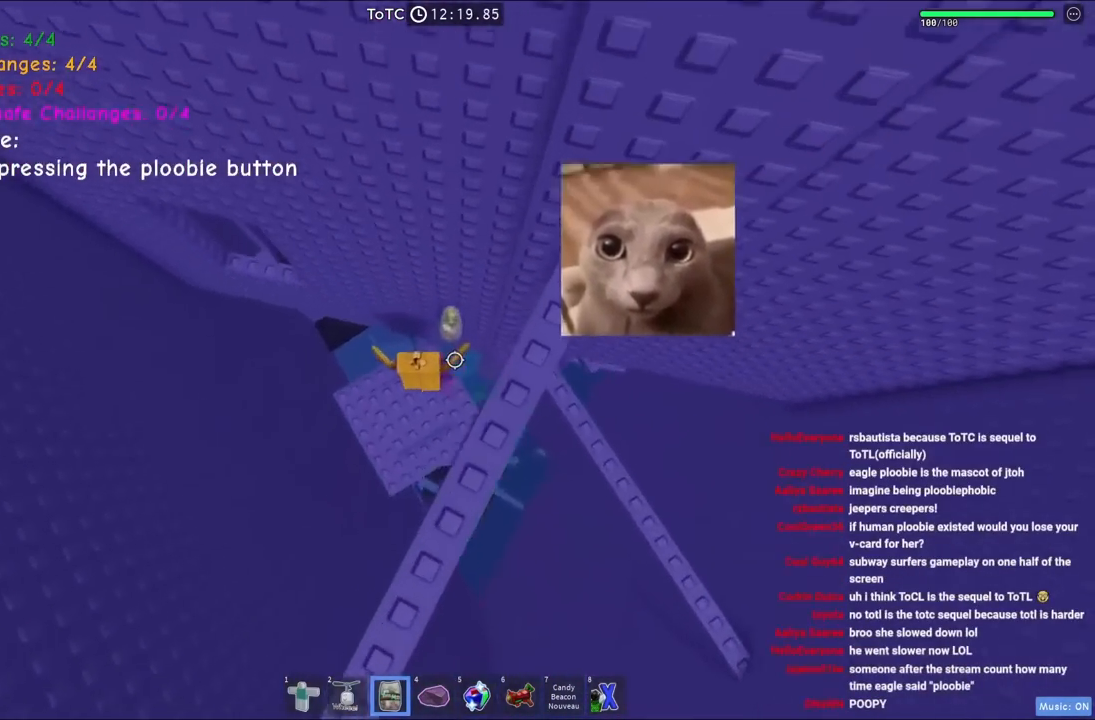
{"keys": [], "events": [[167, "a", "down"], [167, "s", "down"], [250, "s", "up"], [284, "a", "up"]]}
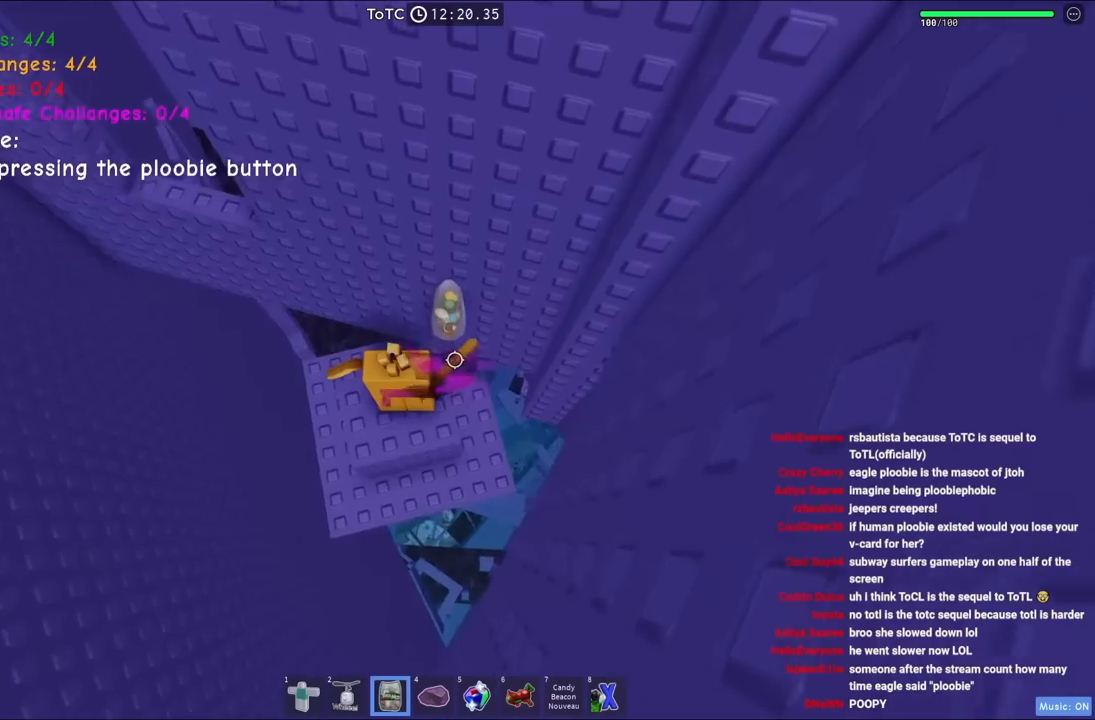
{"keys": ["a"], "events": [[434, "a", "down"]]}
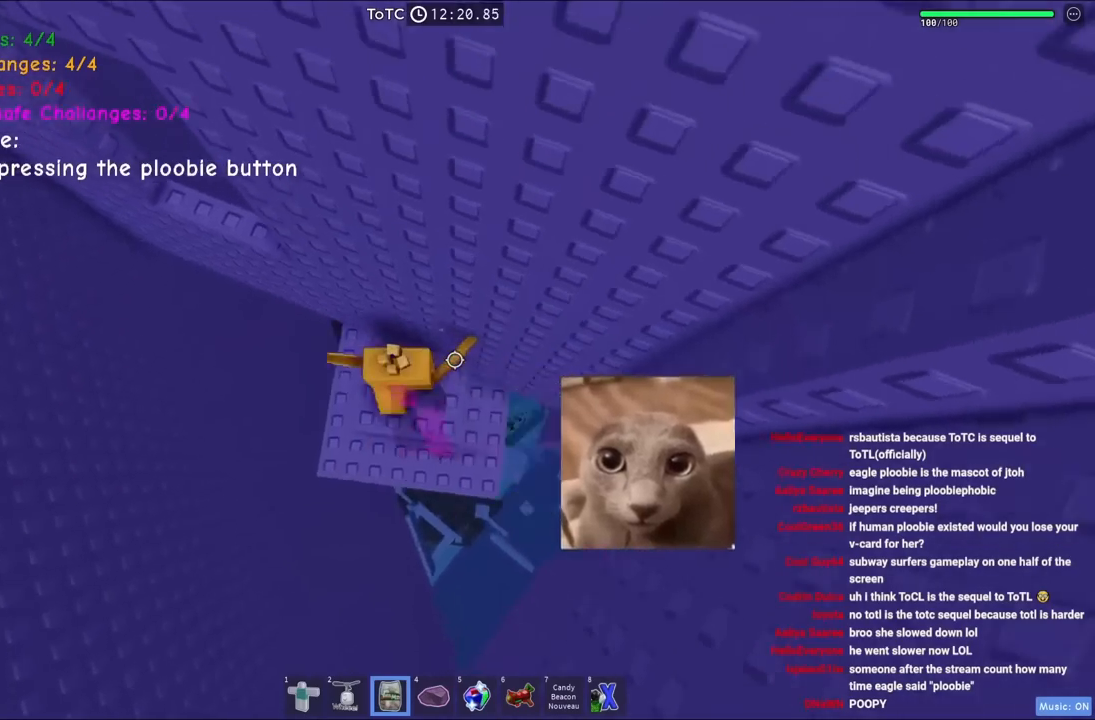
{"keys": [], "events": [[50, "space", "down"], [234, "space", "up"], [267, "w", "down"], [367, "a", "up"], [484, "w", "up"]]}
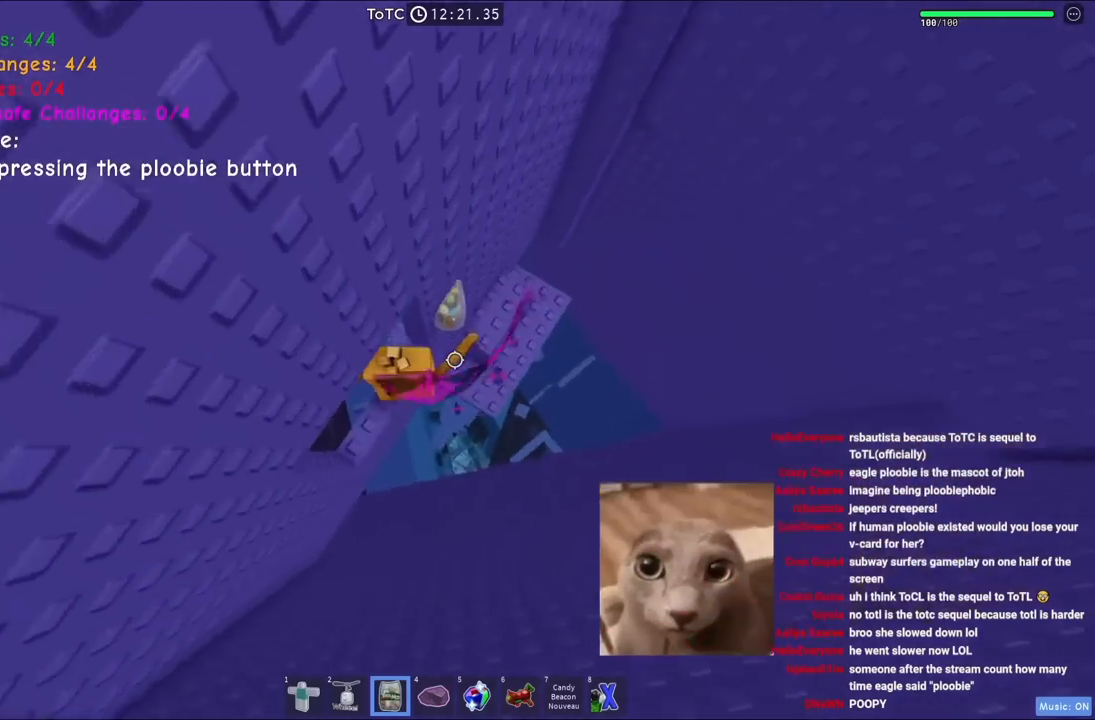
{"keys": ["a", "space", "w"], "events": [[217, "a", "down"], [234, "w", "down"], [350, "space", "down"]]}
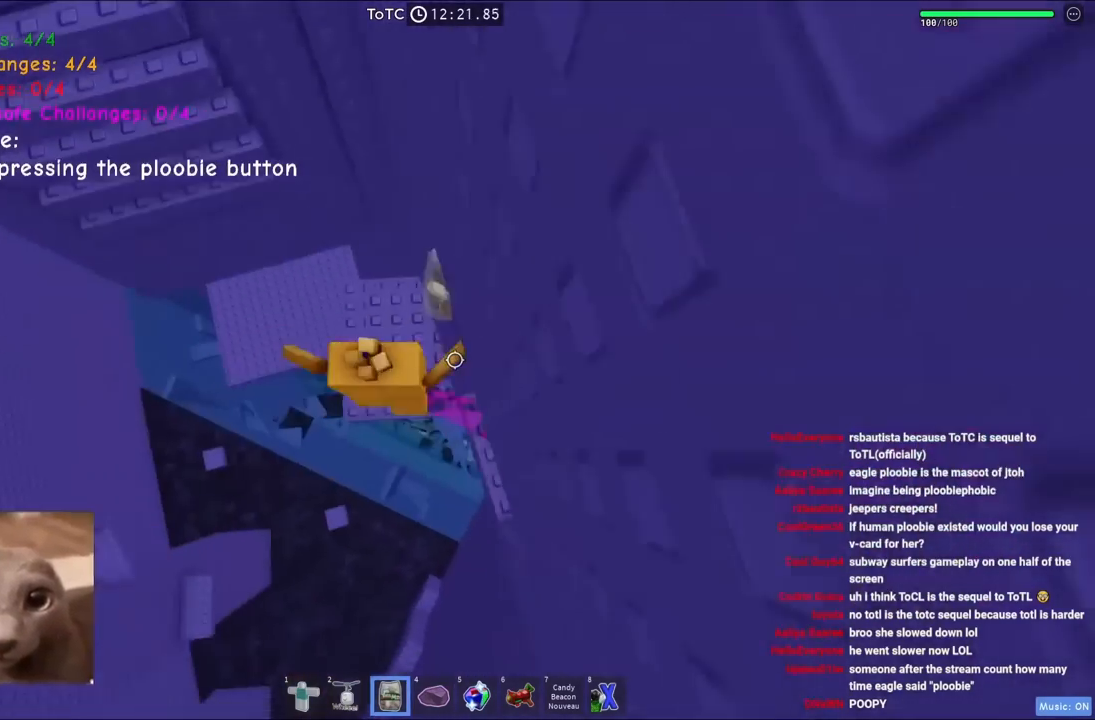
{"keys": [], "events": [[50, "space", "up"], [84, "a", "up"], [117, "w", "up"], [284, "w", "down"], [434, "w", "up"]]}
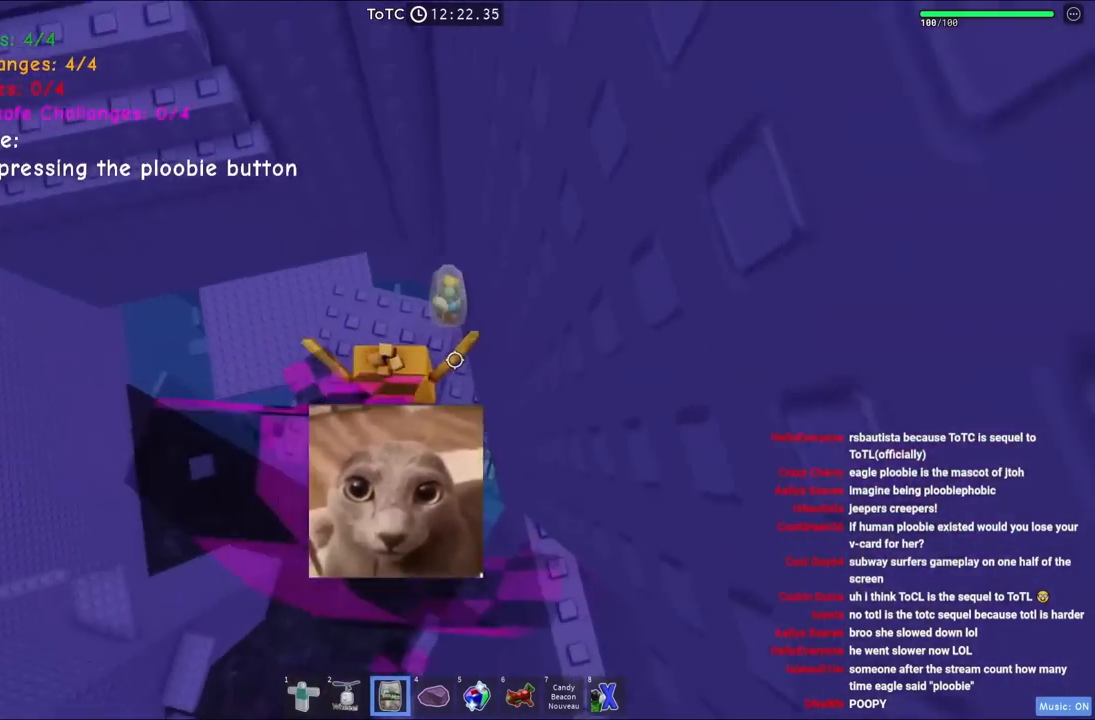
{"keys": ["a", "space", "w"], "events": [[367, "a", "down"], [384, "w", "down"], [467, "space", "down"]]}
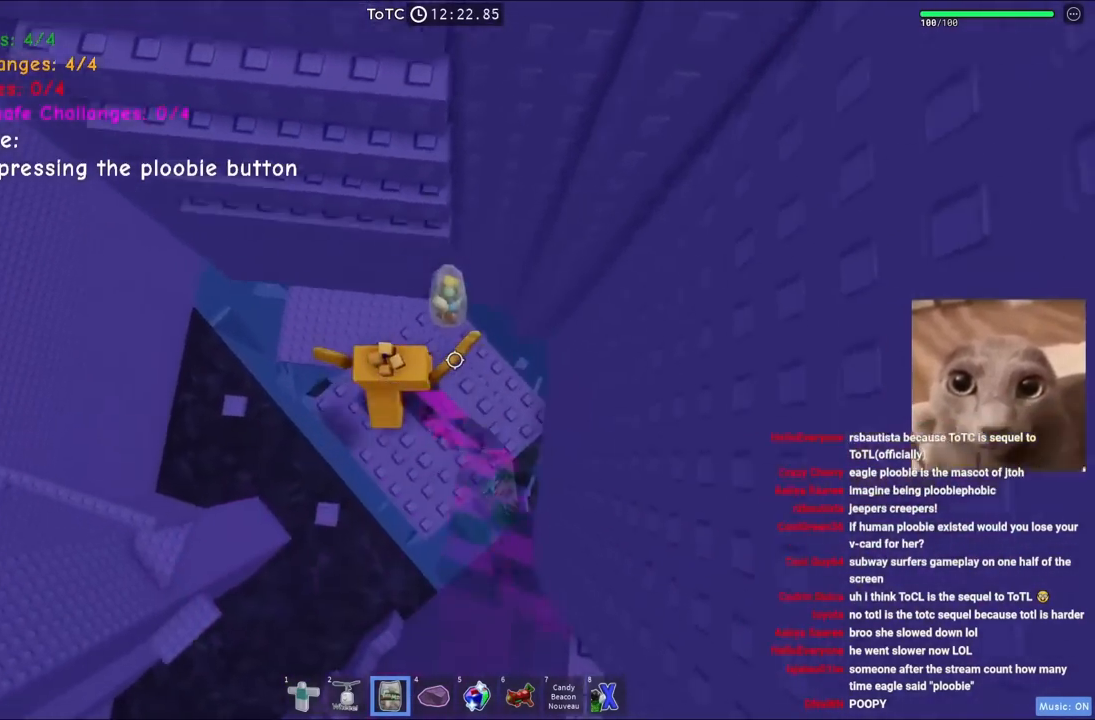
{"keys": ["w"], "events": [[134, "a", "up"], [134, "space", "up"]]}
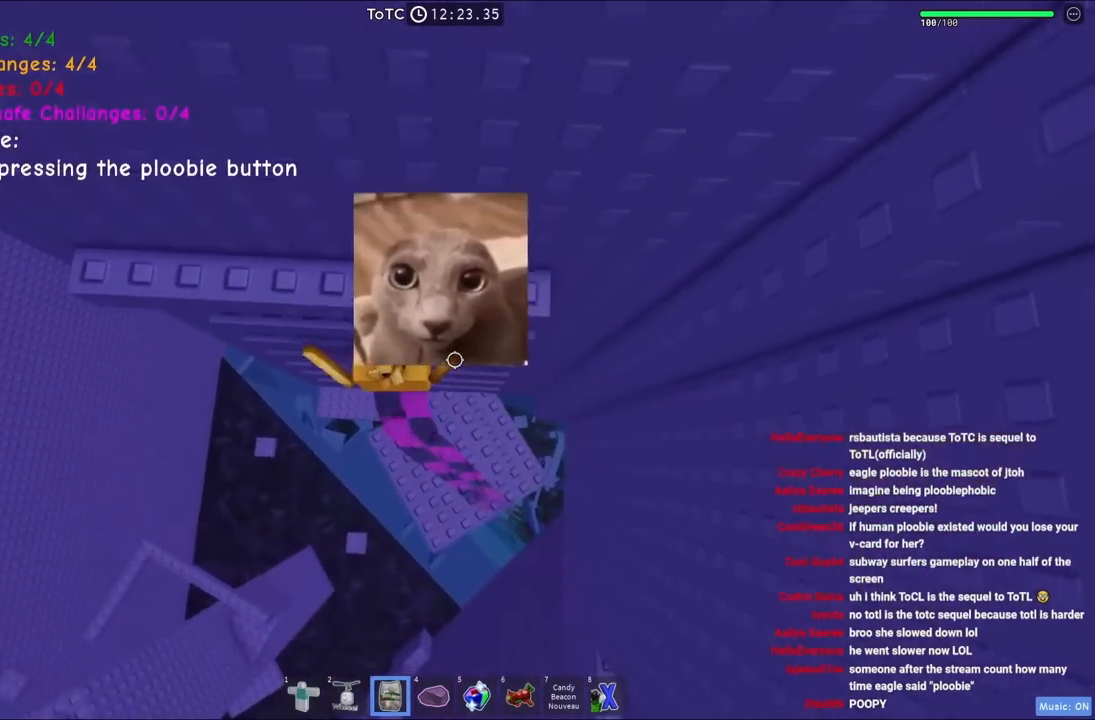
{"keys": ["w"], "events": []}
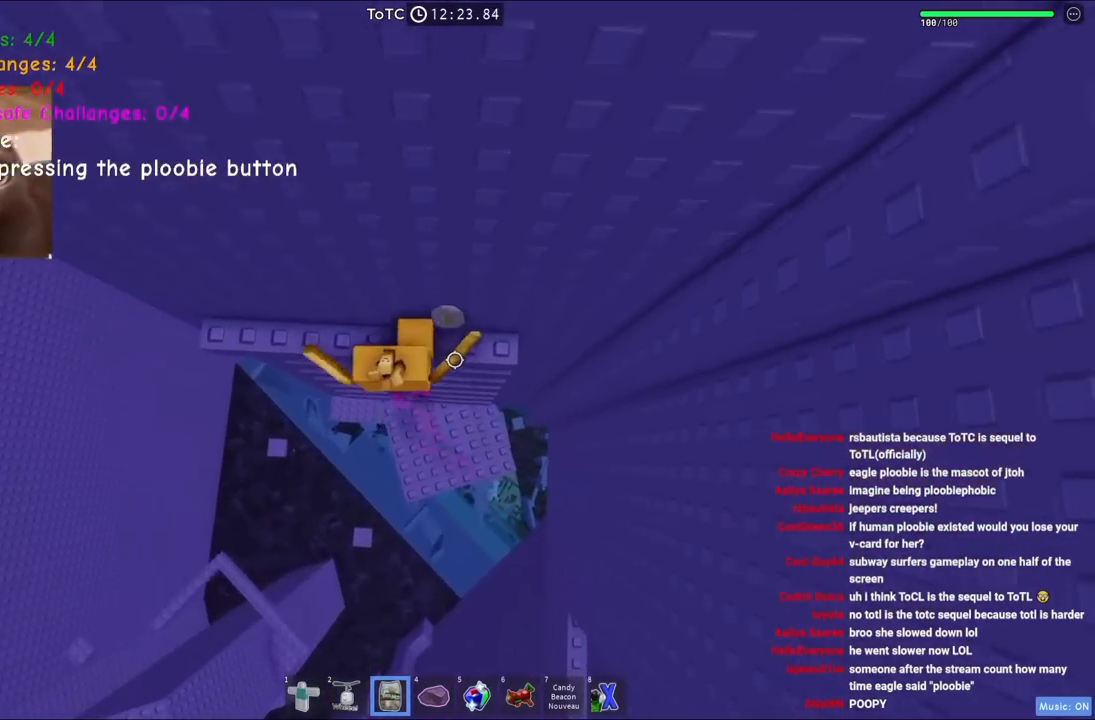
{"keys": [], "events": [[100, "w", "up"]]}
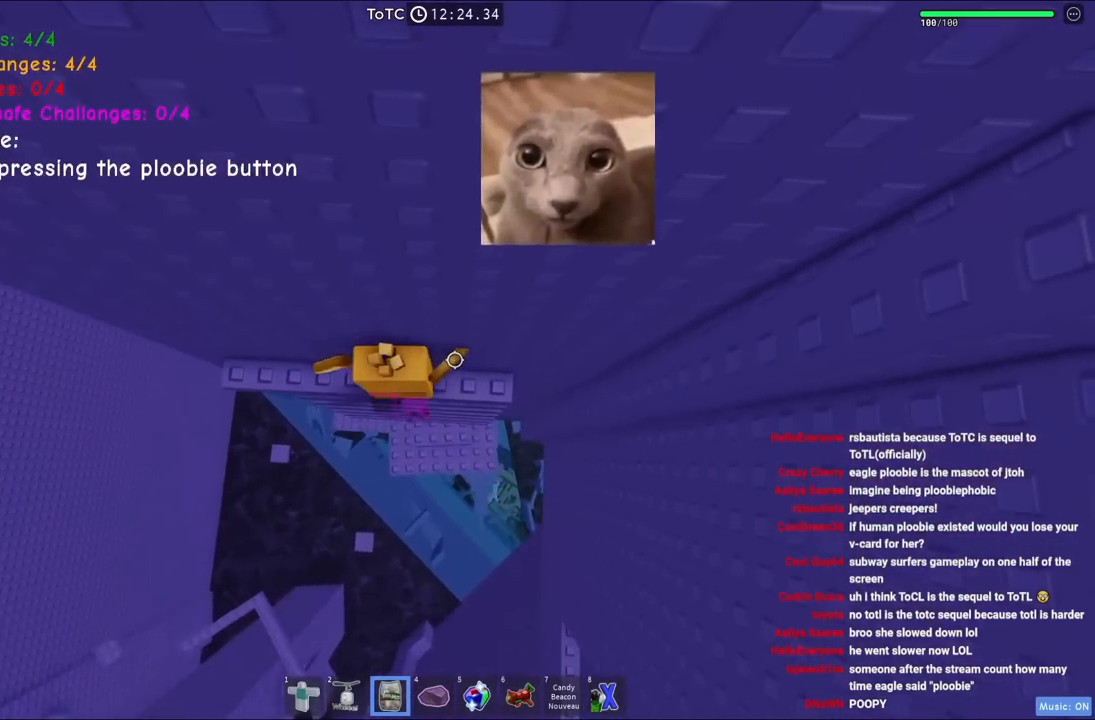
{"keys": [], "events": []}
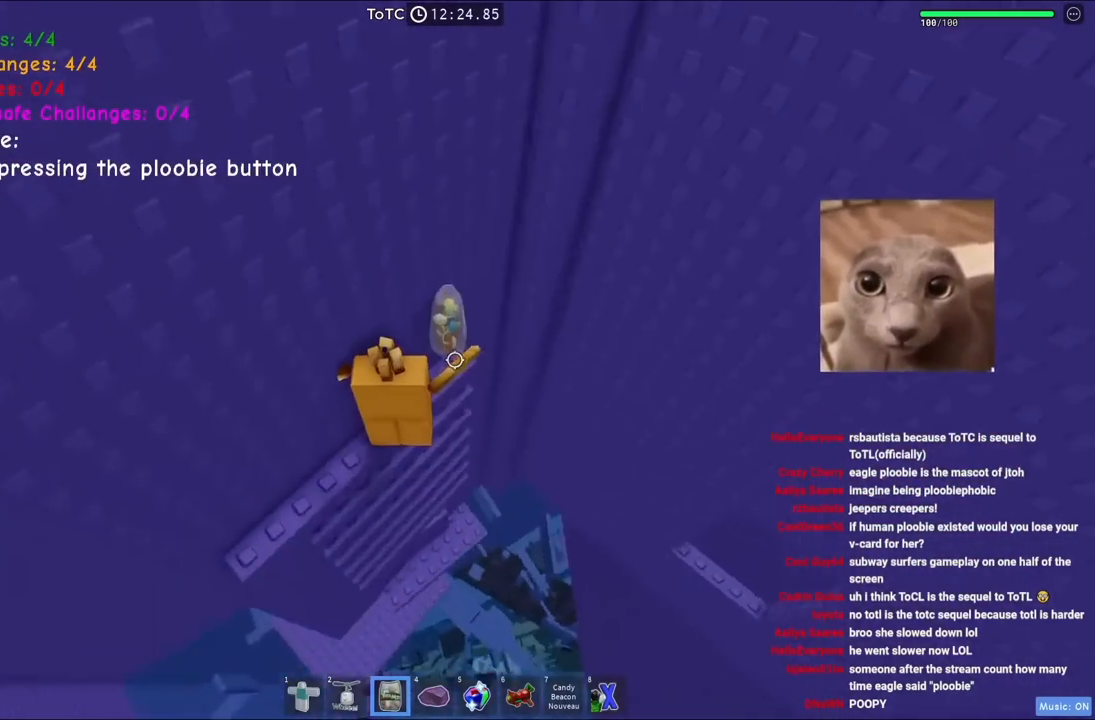
{"keys": ["a", "s"], "events": [[334, "a", "down"], [434, "s", "down"]]}